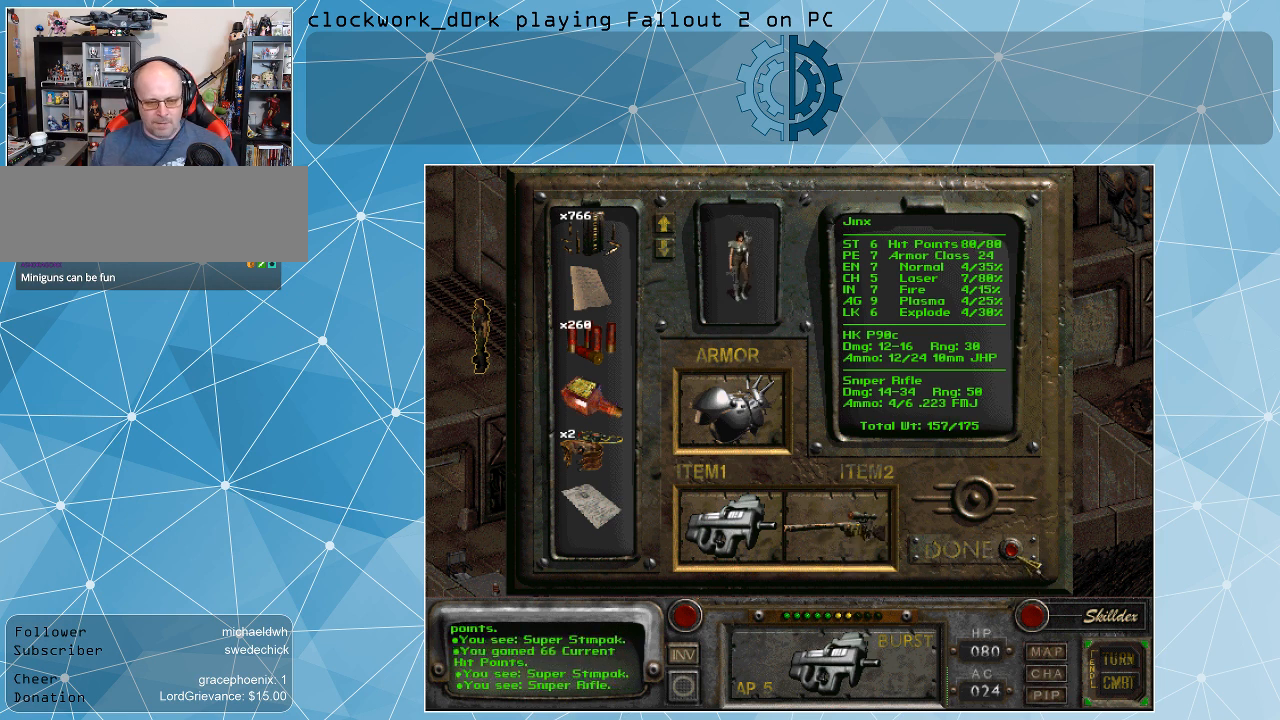
Gameplay with keyboard and mouse; each line is a JSON object with the keys and mouse buttons held at the frame after it. "events" lists presses ("down") and releases ("up") of ".", "/", "0", "1", "2", "3", "4", "5", "6", "7", "8", "9", "a", "alt_l", "alt_r", "b", "backslash", "backspace", "c", "caps_lock", "comma", "ctrl_l", "ctrl_r", "d", "e", "equals", "f", "g", "h", "i", "j", "k", "l", "lbracket", "m", "minus", "n", "o", "p", "q", "quote", "r", "rbracket", "return", "s", "semicolon", "shift_l", "shift_r", "space", "super", "t", "tab", "tilde", "u", "v", "w", "x", "y", "z", "mouse_left" and "mouse_right" between this image and that frame as [ms after this image, input, new state], when the widget could be followed in between. "mouse_left", "mouse_right" = the "left", "right" buttons of the "mouse" list. No other keys are recorded. Not read: mouse_move.
{"keys": [], "mouse": [], "events": [[400, "mouse_left", "down"], [500, "mouse_left", "up"]]}
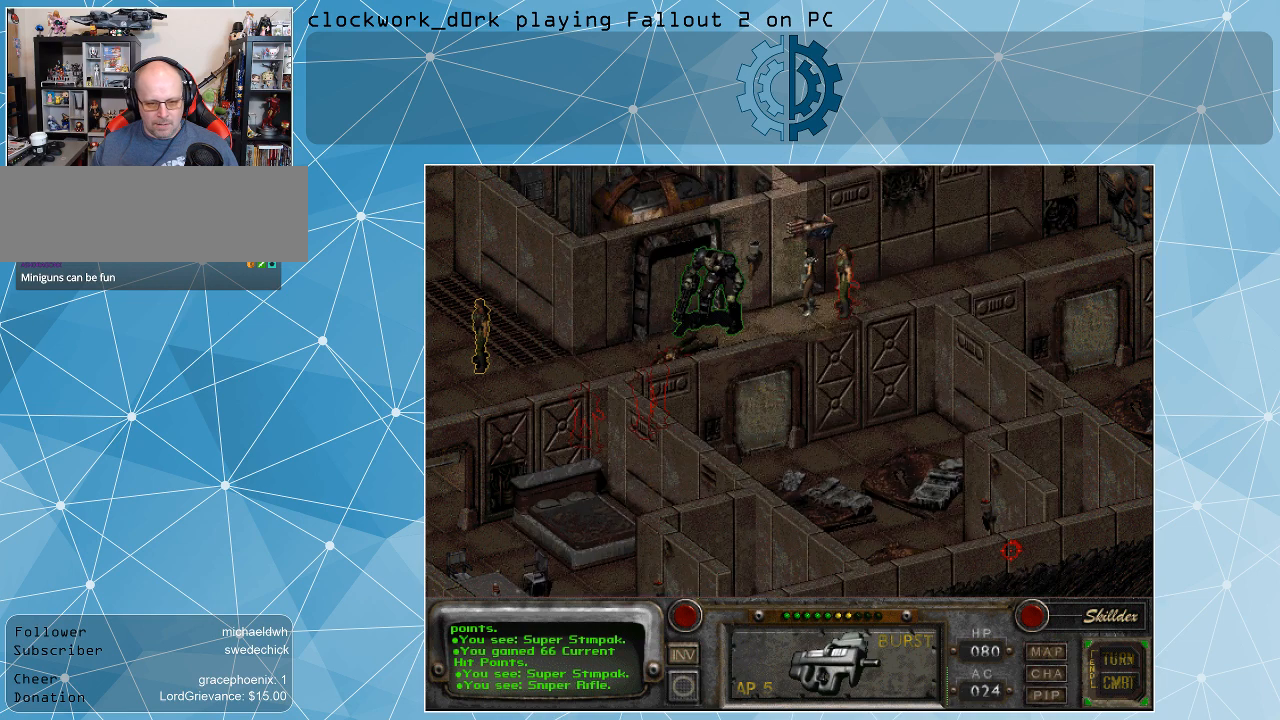
{"keys": [], "mouse": ["left"], "events": [[500, "mouse_left", "down"]]}
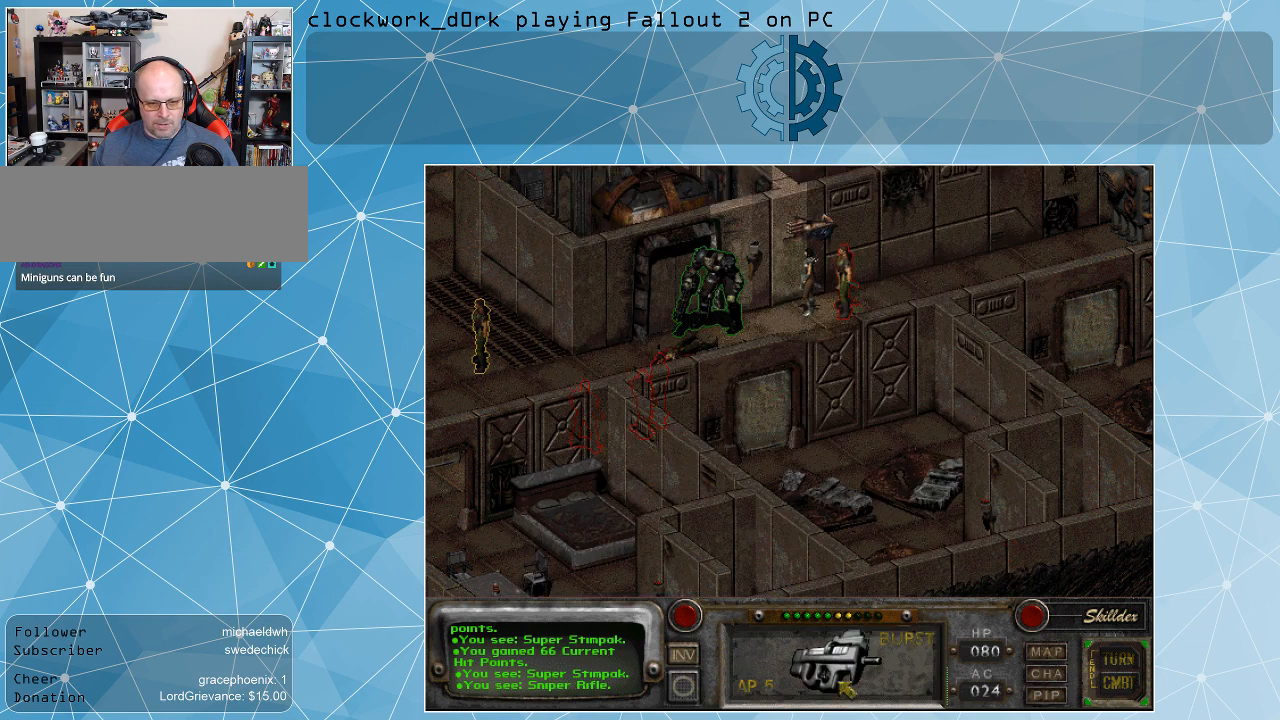
{"keys": [], "mouse": [], "events": [[100, "mouse_left", "up"]]}
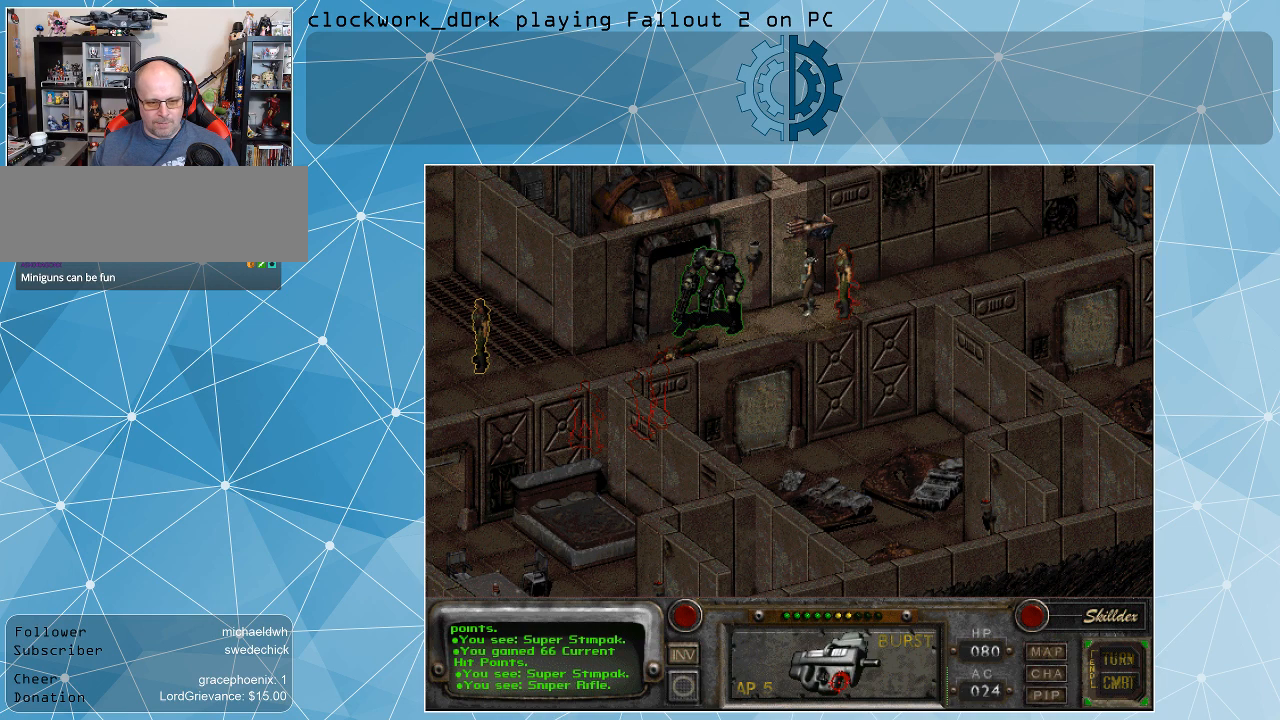
{"keys": [], "mouse": [], "events": []}
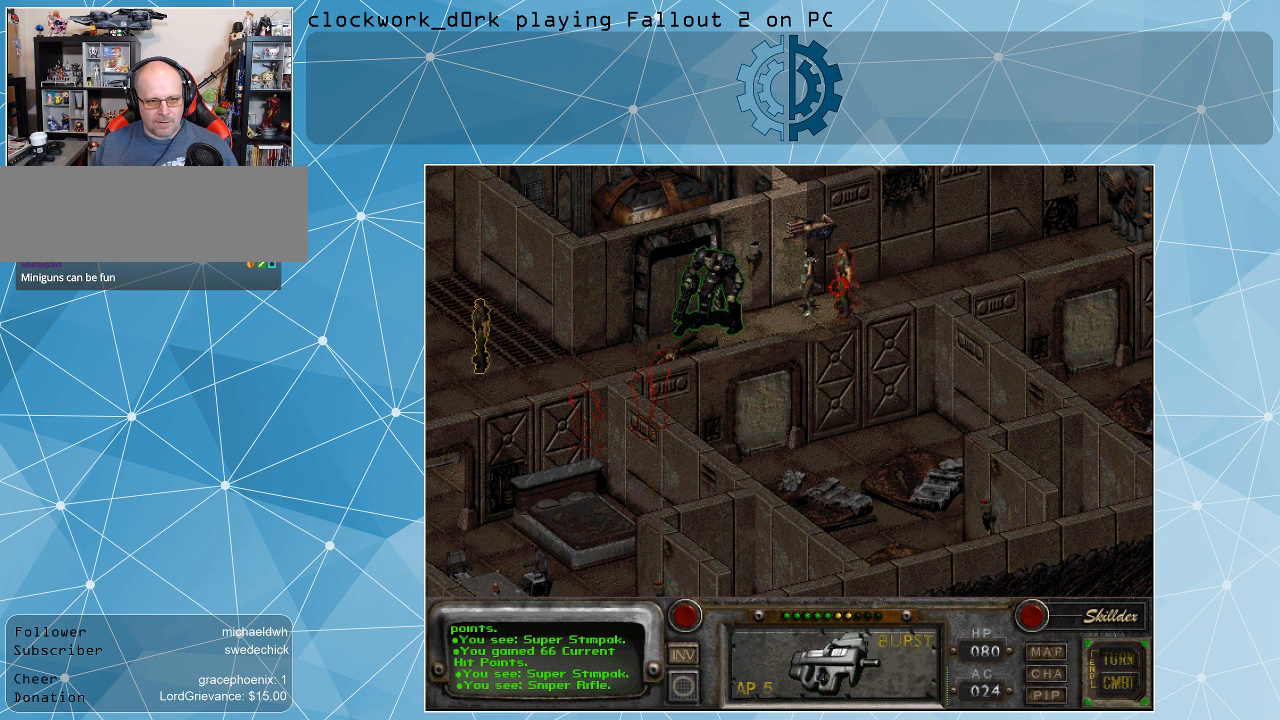
{"keys": [], "mouse": [], "events": [[367, "mouse_left", "down"], [467, "mouse_left", "up"]]}
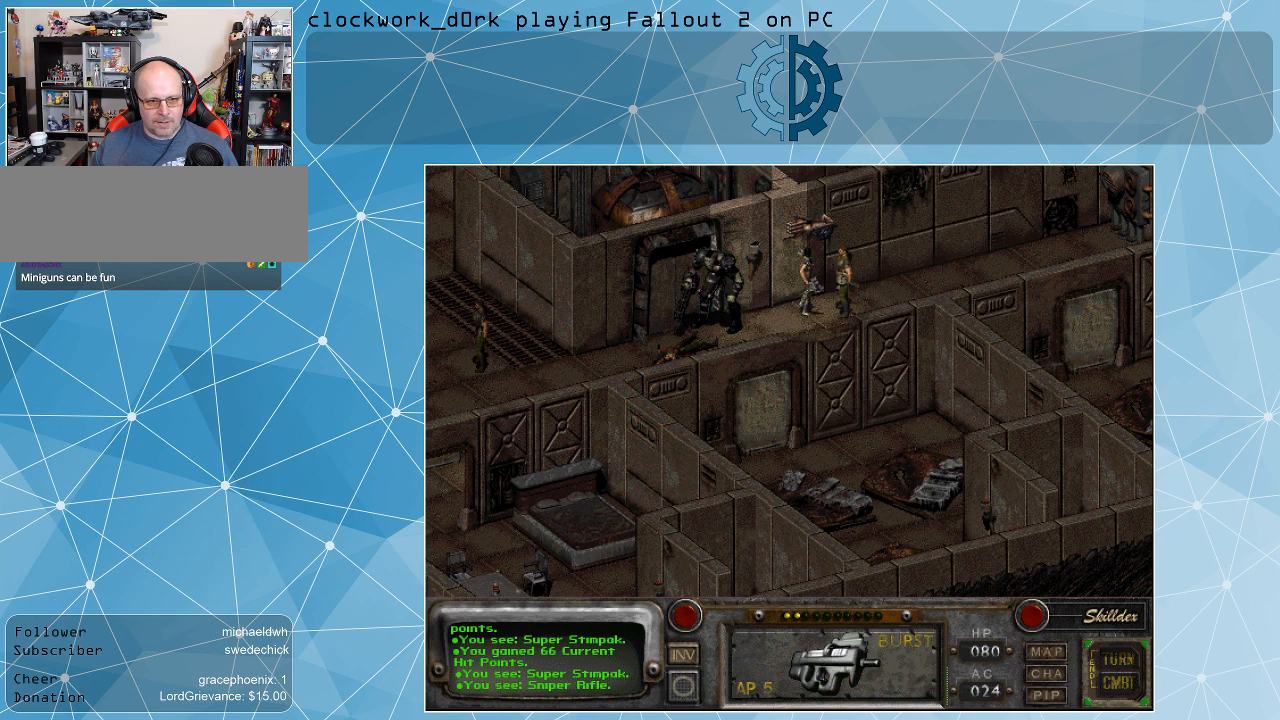
{"keys": [], "mouse": [], "events": []}
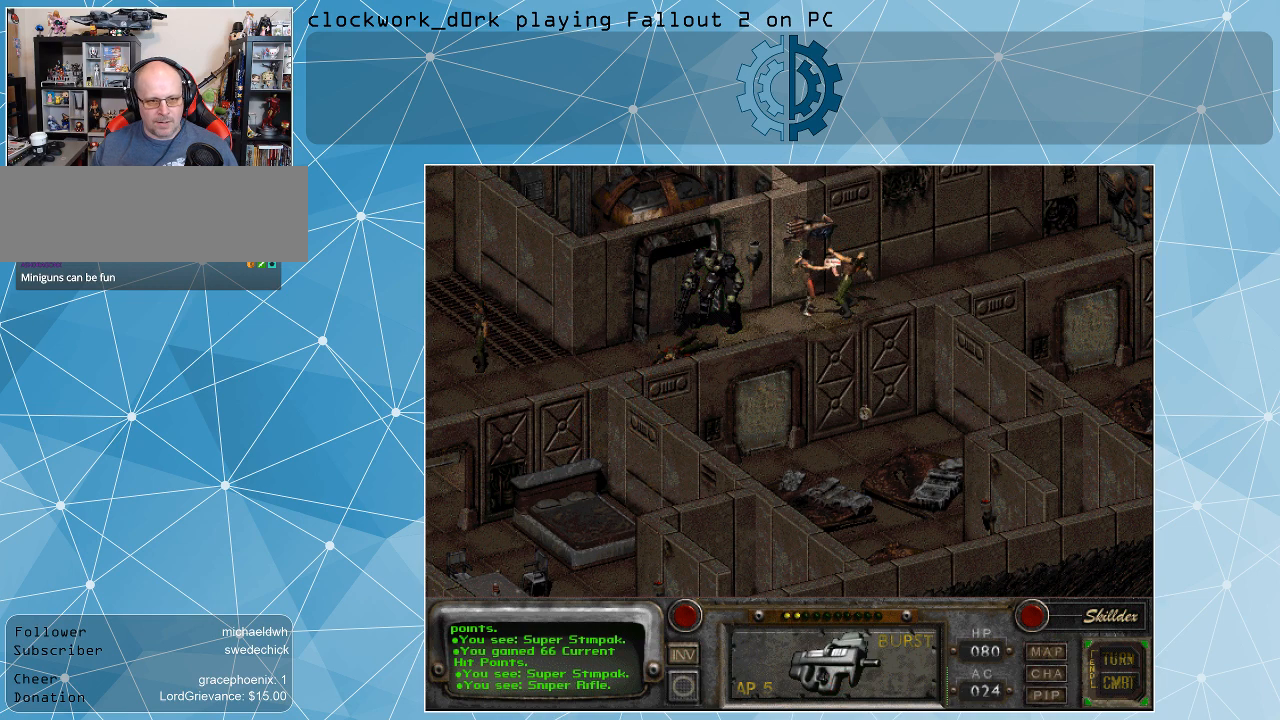
{"keys": [], "mouse": [], "events": []}
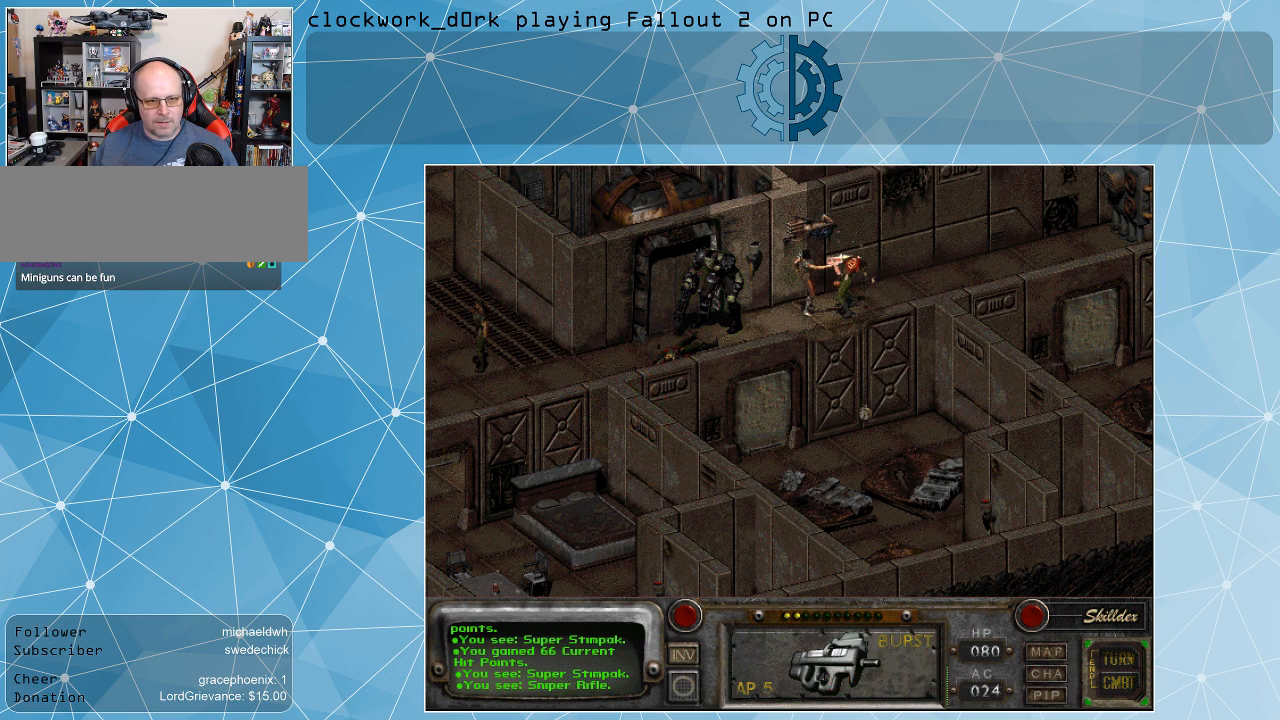
{"keys": [], "mouse": [], "events": []}
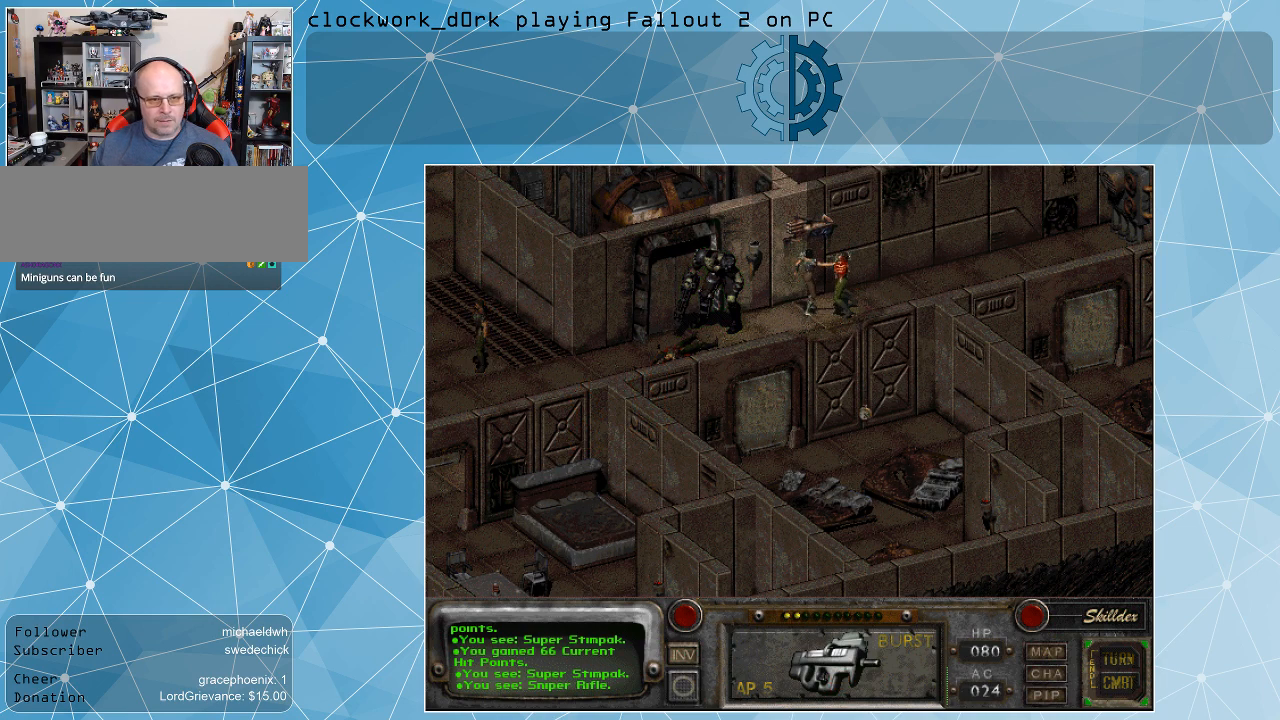
{"keys": [], "mouse": [], "events": []}
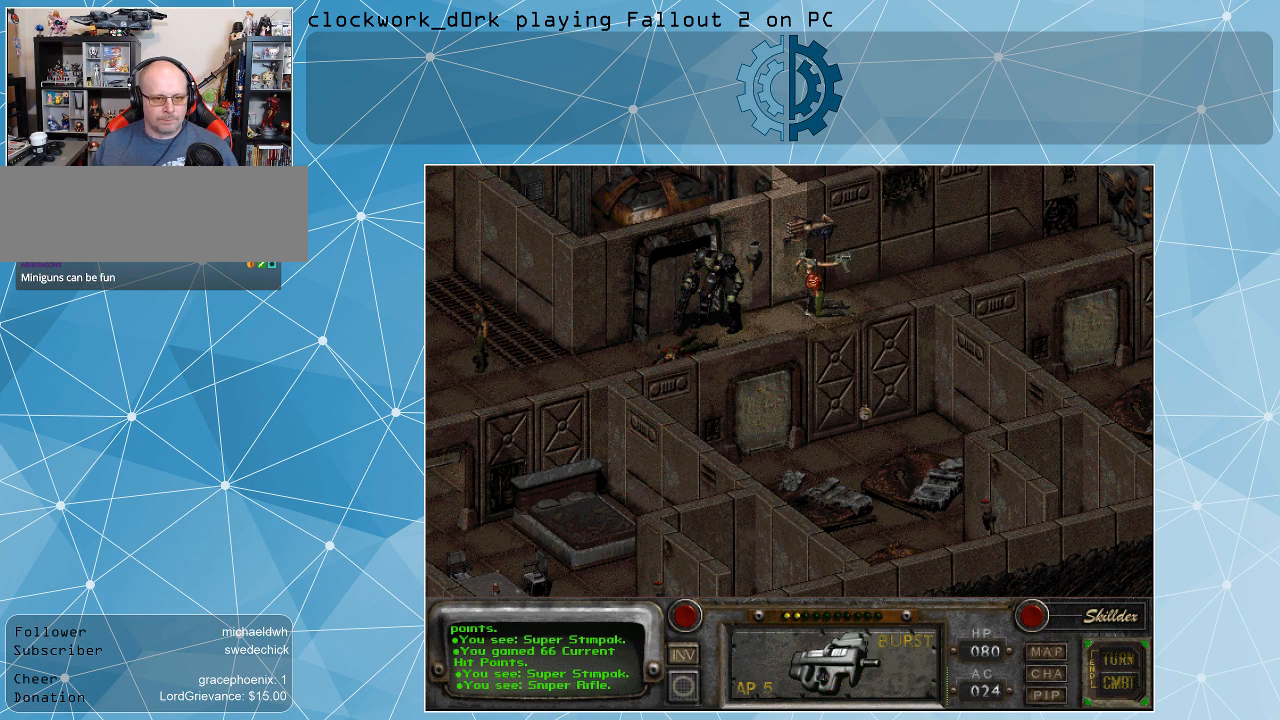
{"keys": [], "mouse": [], "events": []}
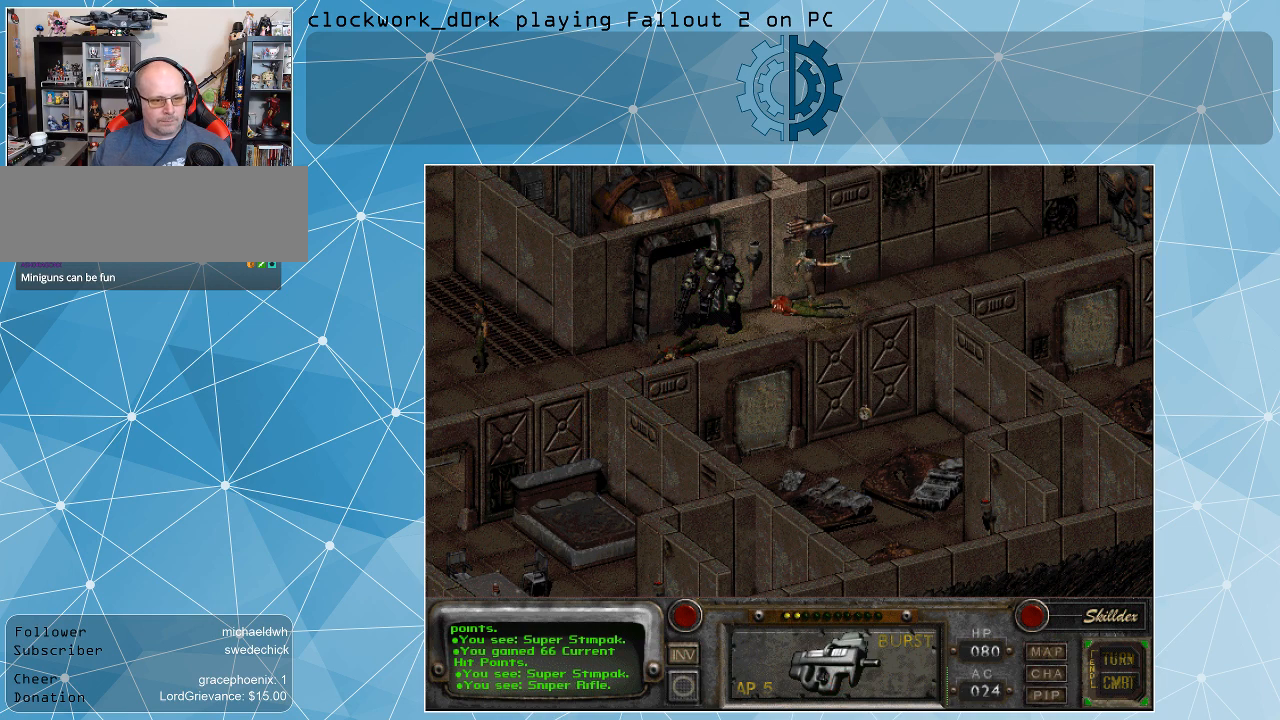
{"keys": [], "mouse": [], "events": []}
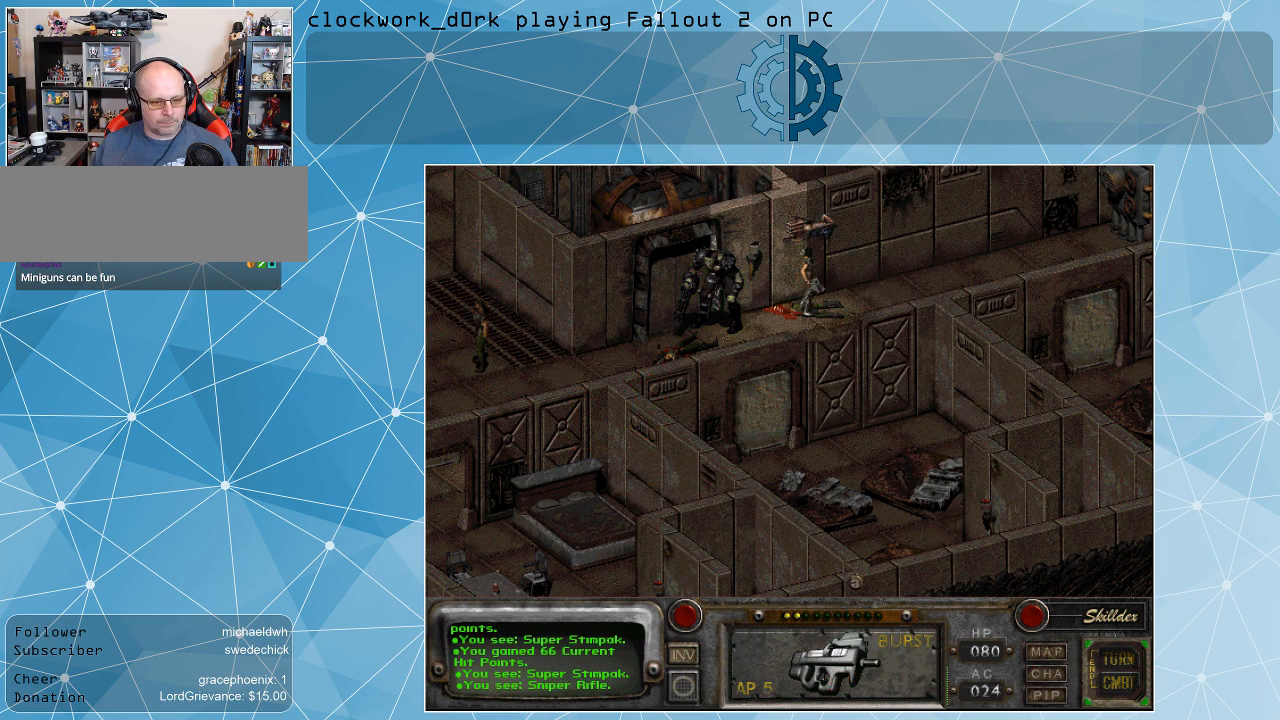
{"keys": [], "mouse": [], "events": []}
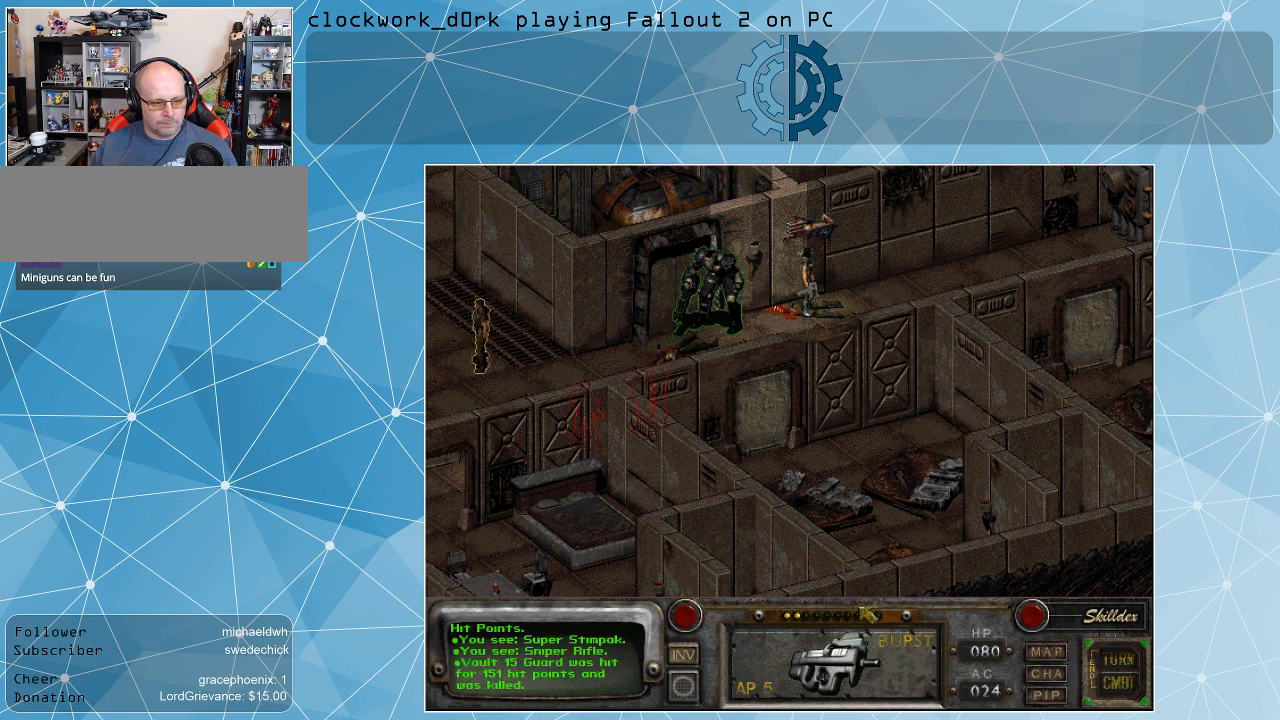
{"keys": [], "mouse": [], "events": []}
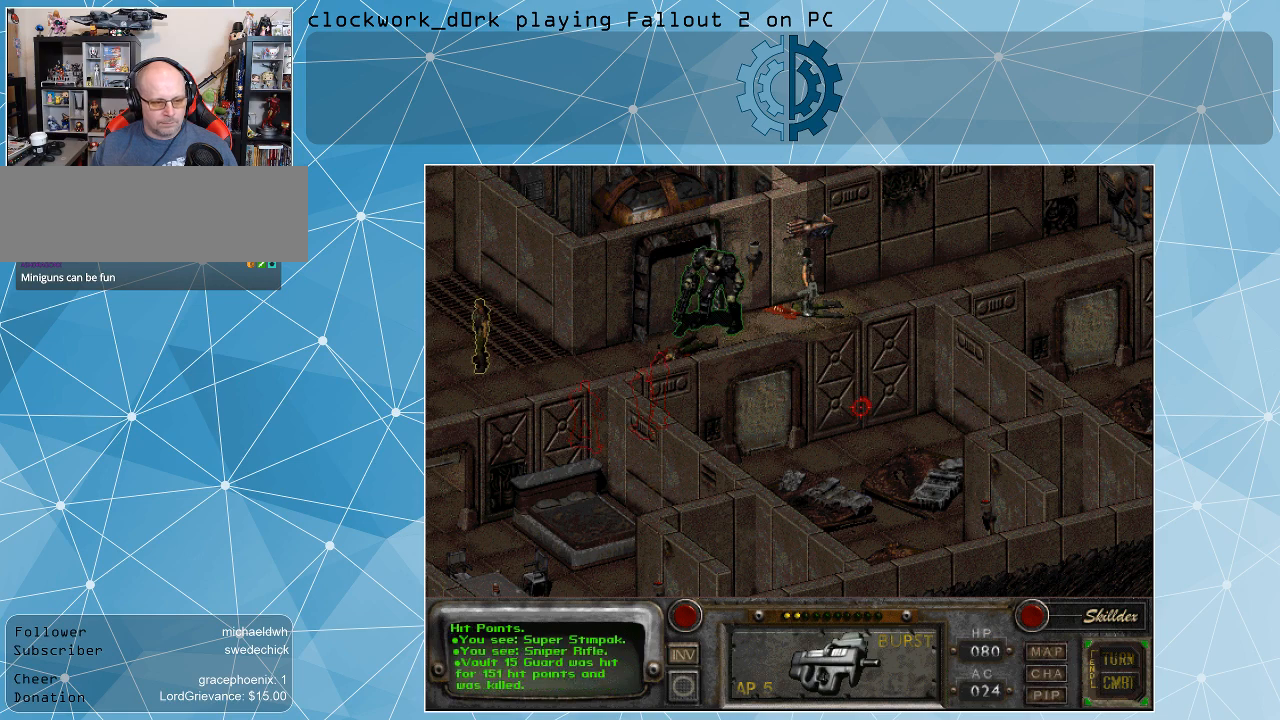
{"keys": [], "mouse": [], "events": []}
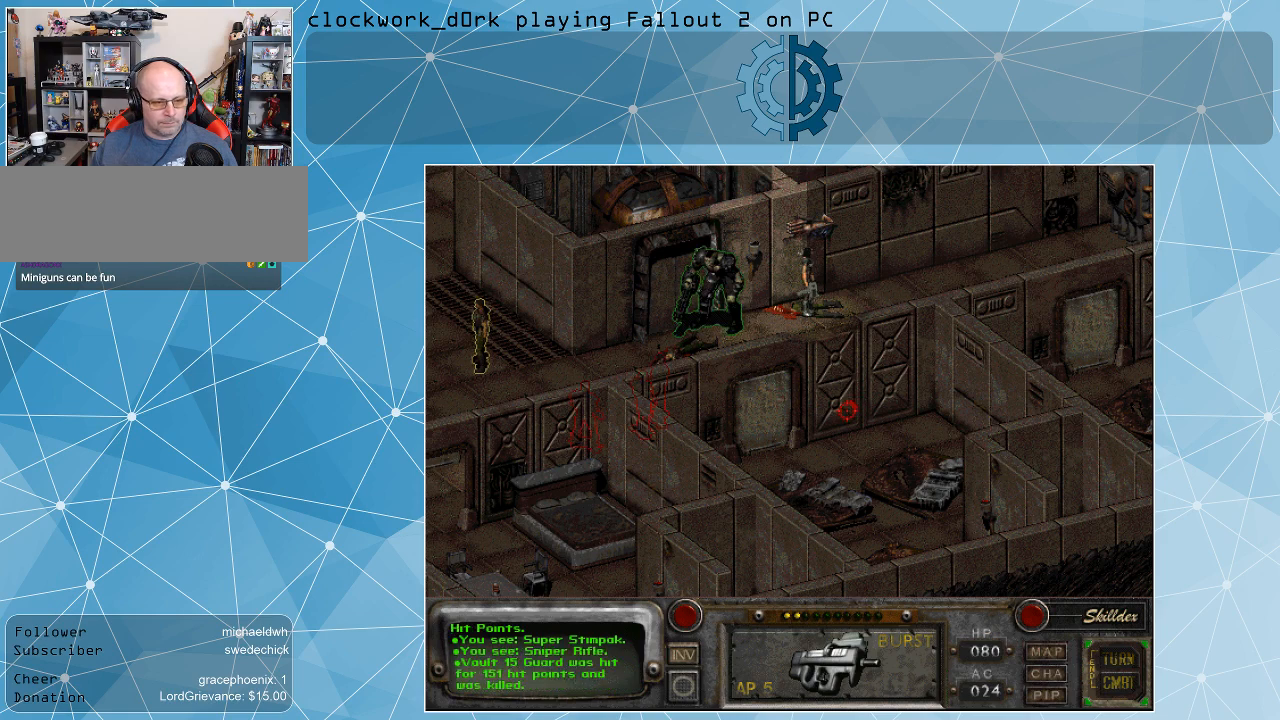
{"keys": [], "mouse": [], "events": [[100, "space", "down"], [200, "space", "up"]]}